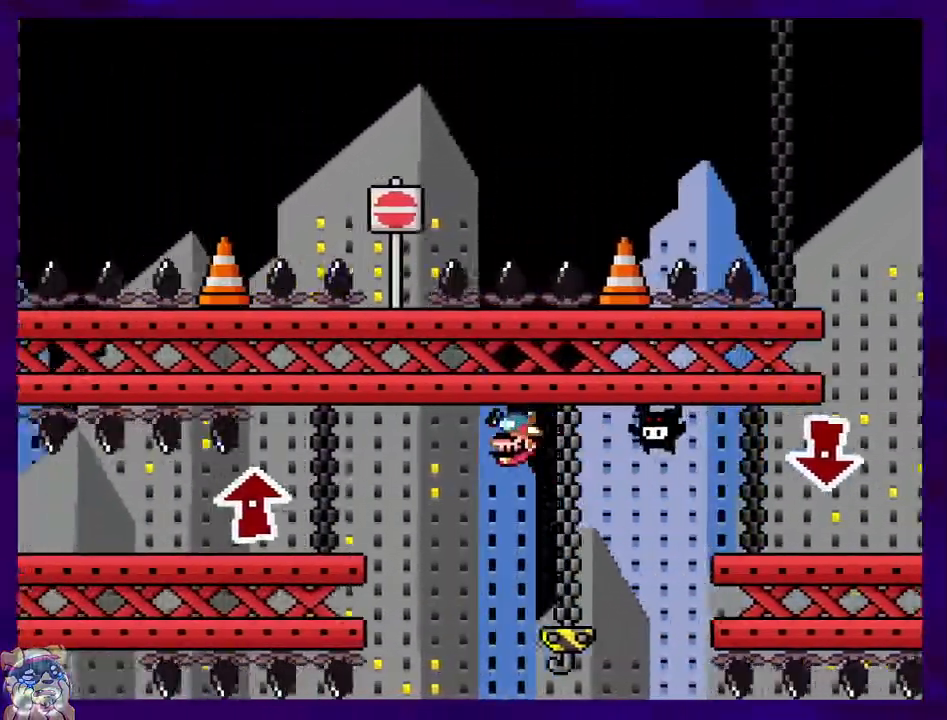
Gameplay with a controller (Nintendo layout); each line is a JSON object with the inputs held at the frame after it. "events" lists button and stick changes between this image and that frame as [ms after this image, input, new state], when the widget could be followed in between. Not read: L3 R3.
{"buttons": ["X", "DPAD_LEFT"], "events": [[217, "DPAD_UP", "down"], [283, "DPAD_UP", "up"]]}
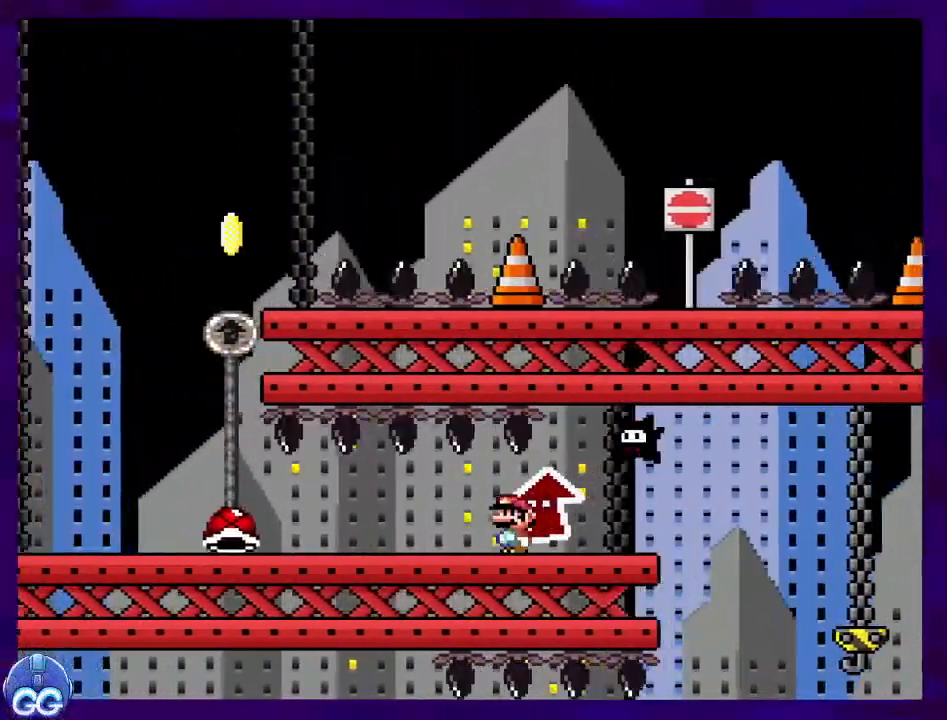
{"buttons": ["X", "DPAD_LEFT"], "events": []}
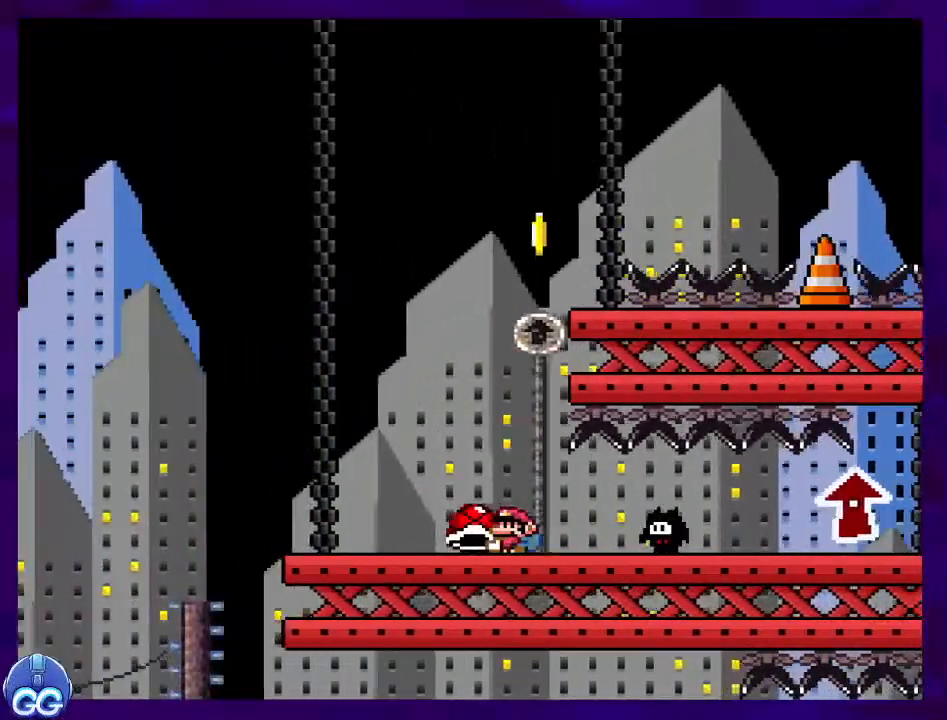
{"buttons": ["B", "X", "DPAD_RIGHT"], "events": [[133, "B", "down"], [233, "DPAD_UP", "down"], [250, "DPAD_LEFT", "up"], [250, "DPAD_UP", "up"], [267, "DPAD_RIGHT", "down"]]}
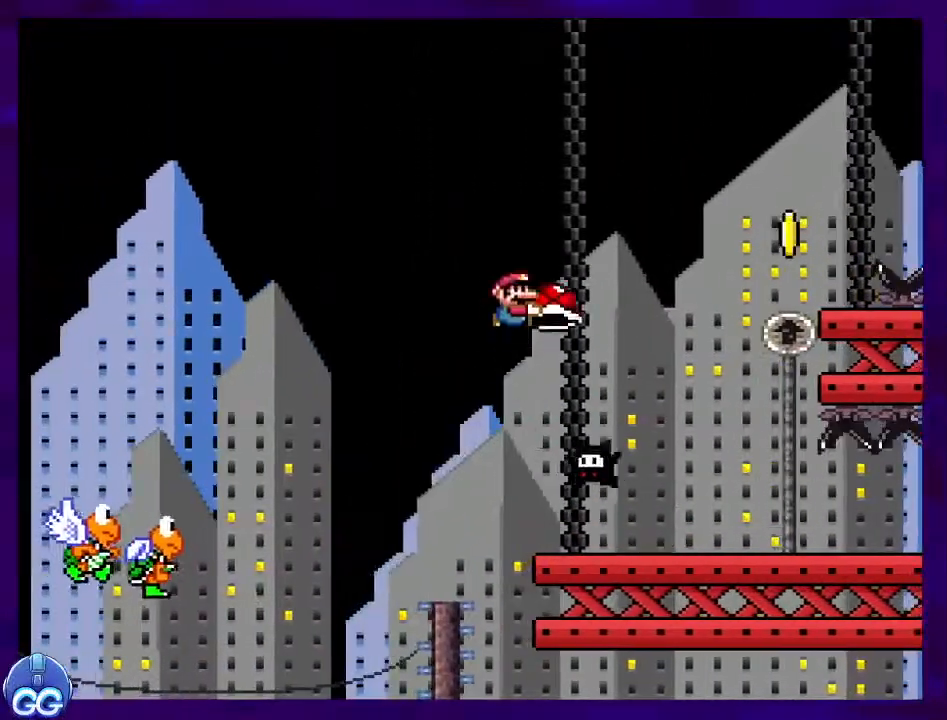
{"buttons": ["X", "DPAD_RIGHT"], "events": [[250, "B", "up"]]}
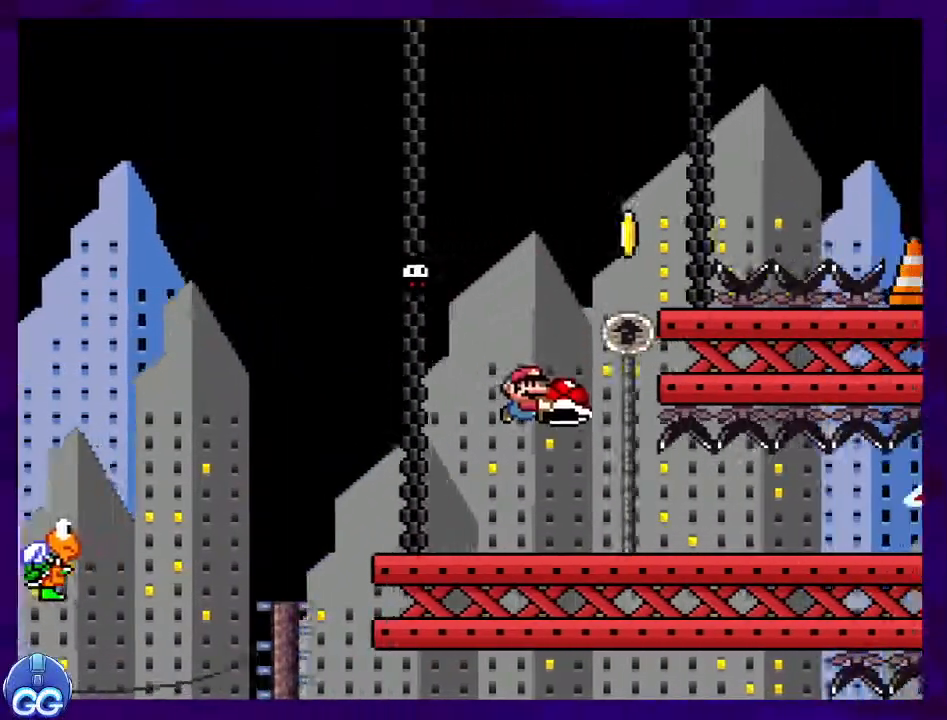
{"buttons": ["X", "DPAD_RIGHT"], "events": []}
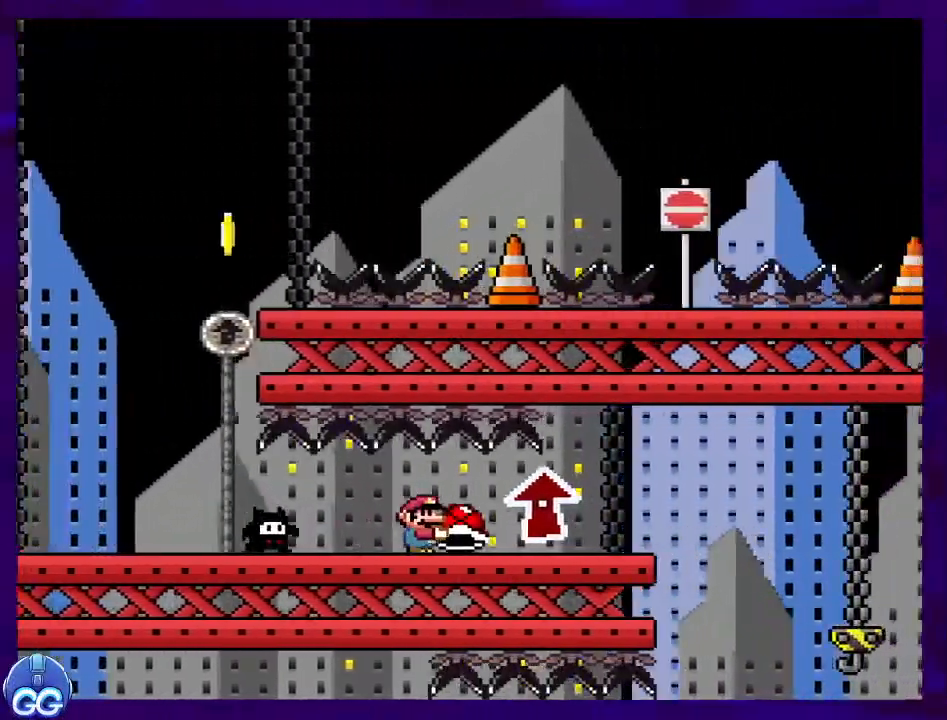
{"buttons": ["X", "DPAD_RIGHT"], "events": [[217, "DPAD_UP", "down"], [234, "DPAD_UP", "up"]]}
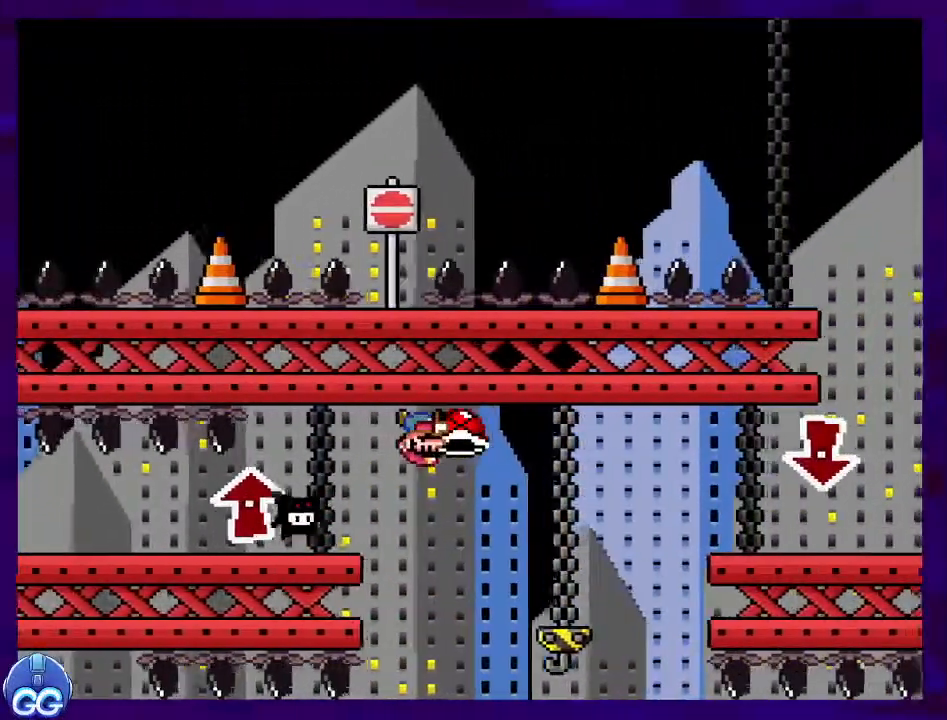
{"buttons": ["X", "DPAD_RIGHT"], "events": []}
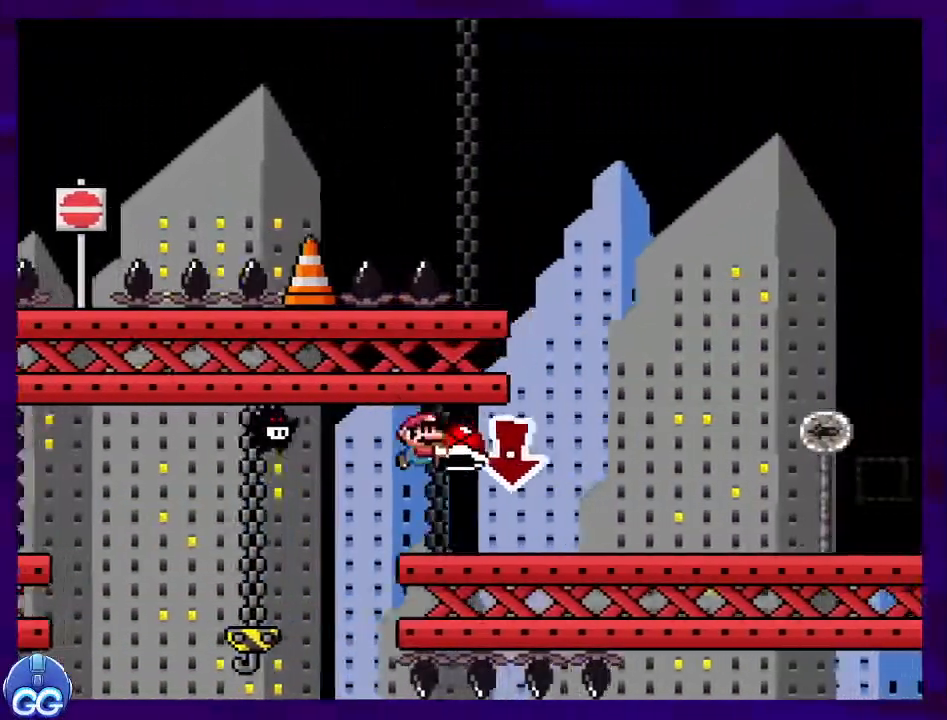
{"buttons": ["B", "X", "DPAD_RIGHT"], "events": [[484, "B", "down"]]}
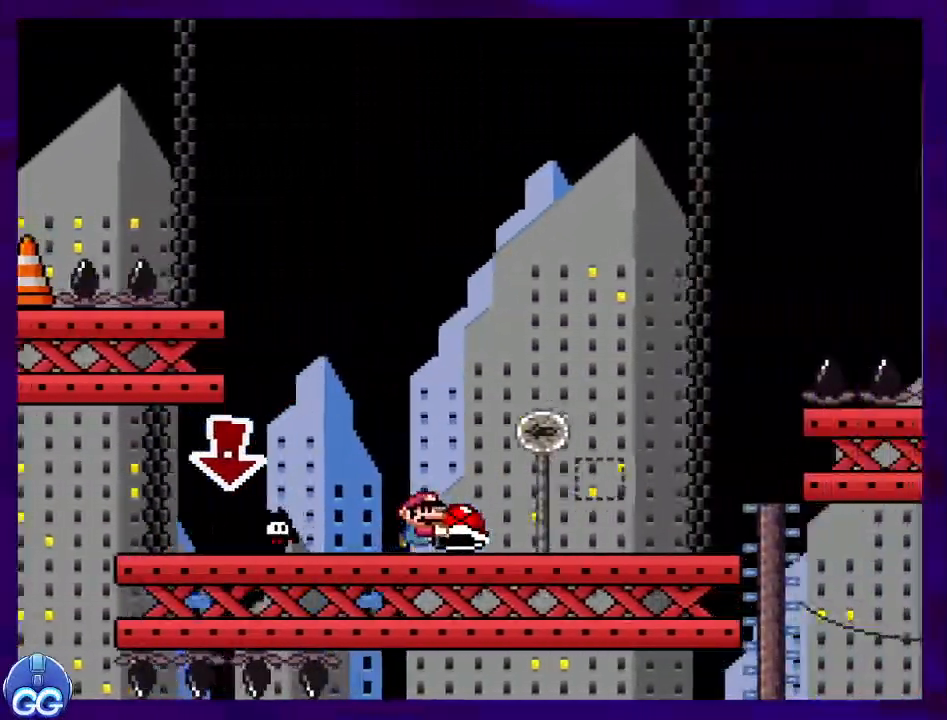
{"buttons": ["B", "X", "DPAD_RIGHT"], "events": [[367, "X", "up"], [467, "X", "down"]]}
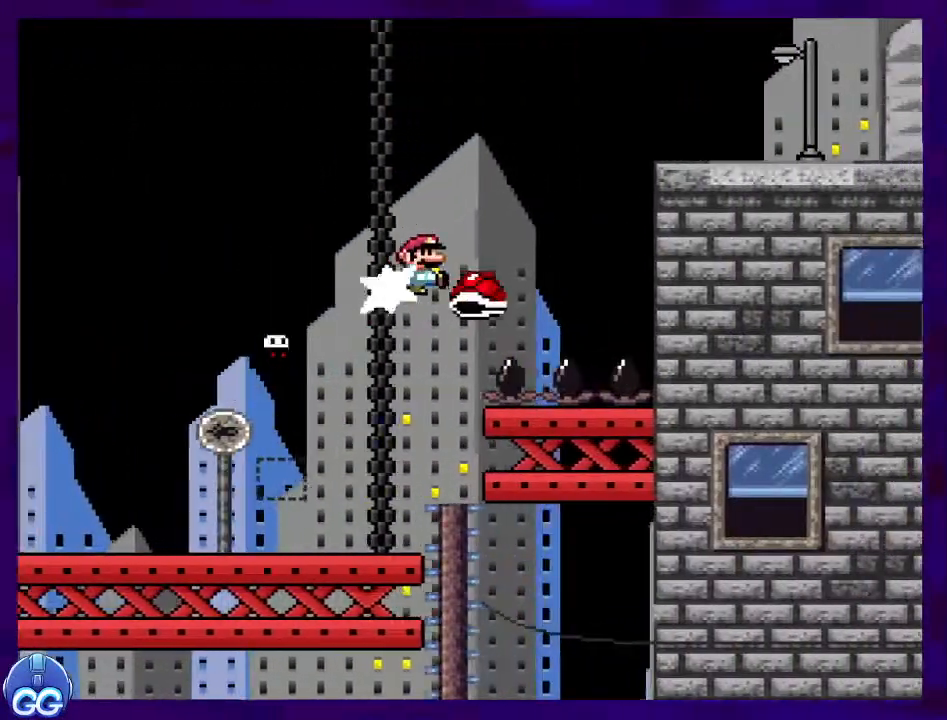
{"buttons": ["B", "X", "DPAD_RIGHT"], "events": [[67, "DPAD_RIGHT", "up"], [167, "DPAD_RIGHT", "down"]]}
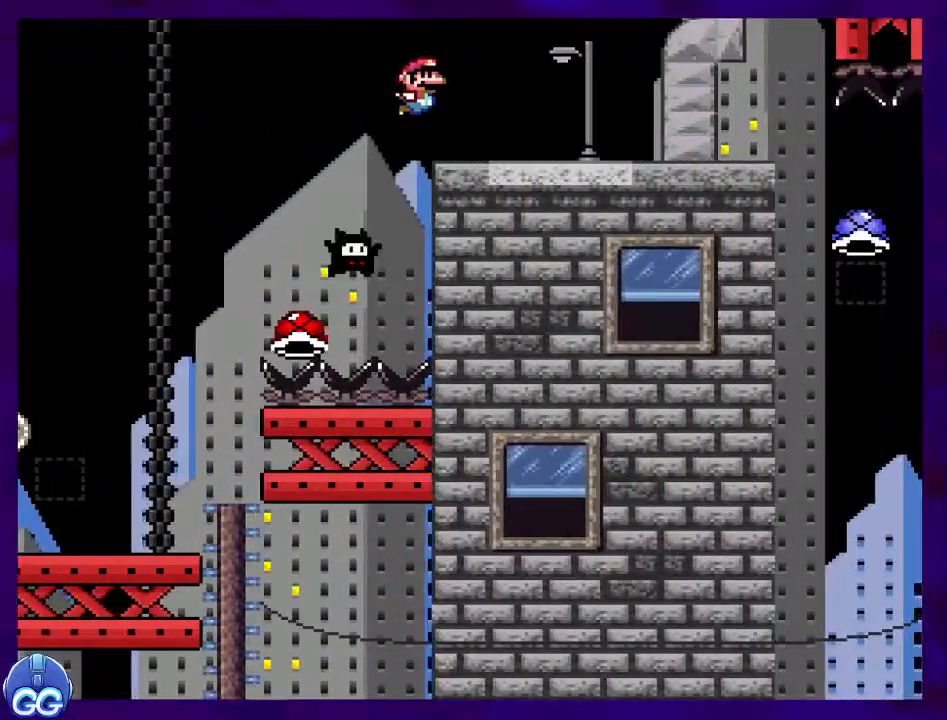
{"buttons": ["X", "DPAD_RIGHT"], "events": [[50, "B", "up"]]}
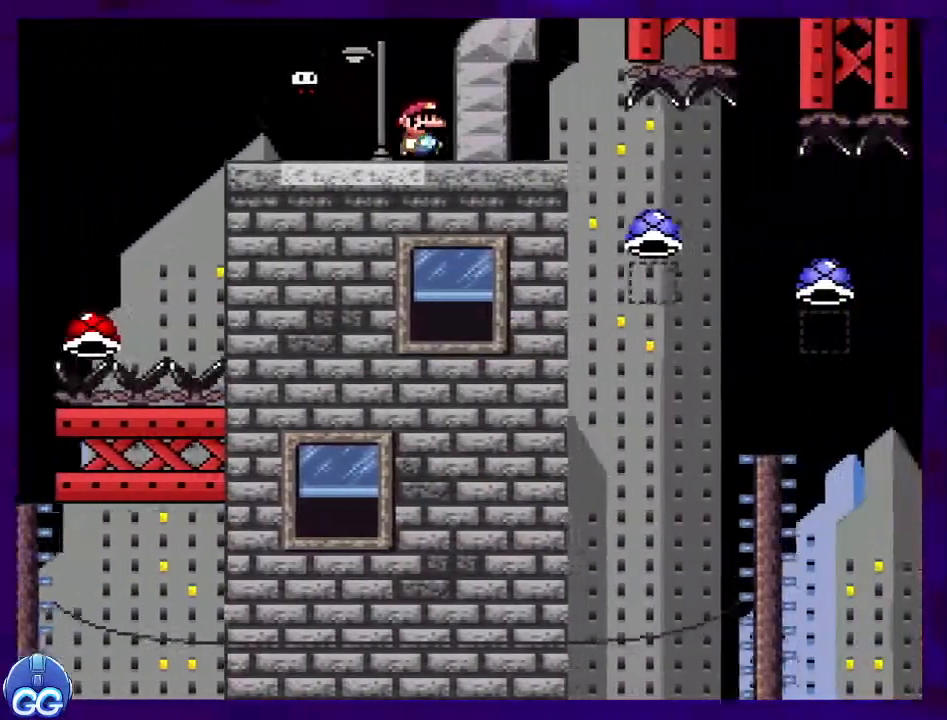
{"buttons": ["A", "X", "DPAD_RIGHT"], "events": [[300, "A", "down"]]}
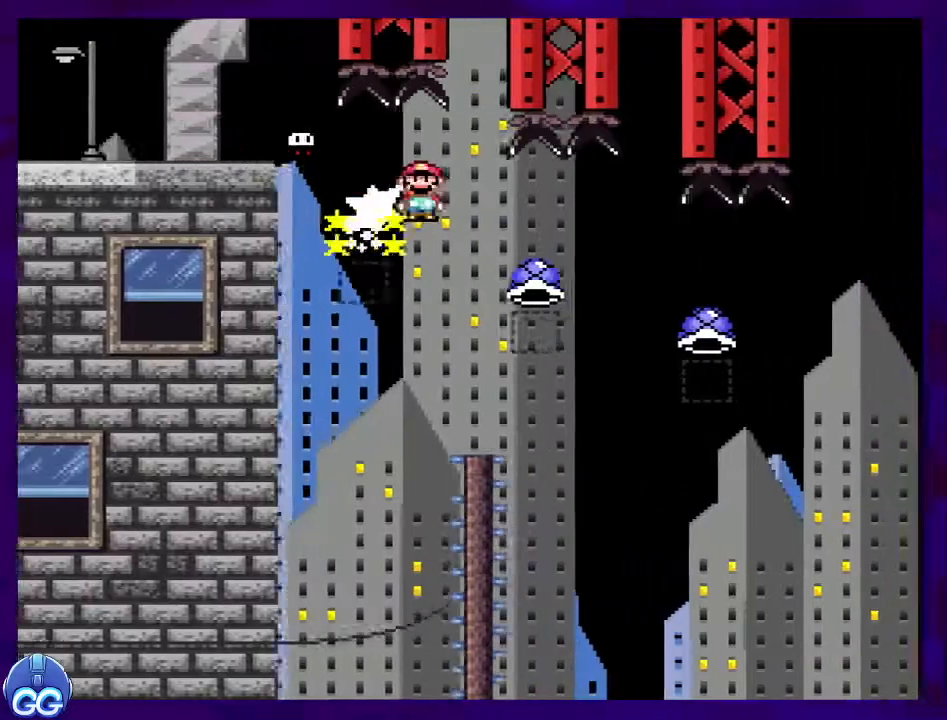
{"buttons": ["A", "X", "DPAD_RIGHT"], "events": []}
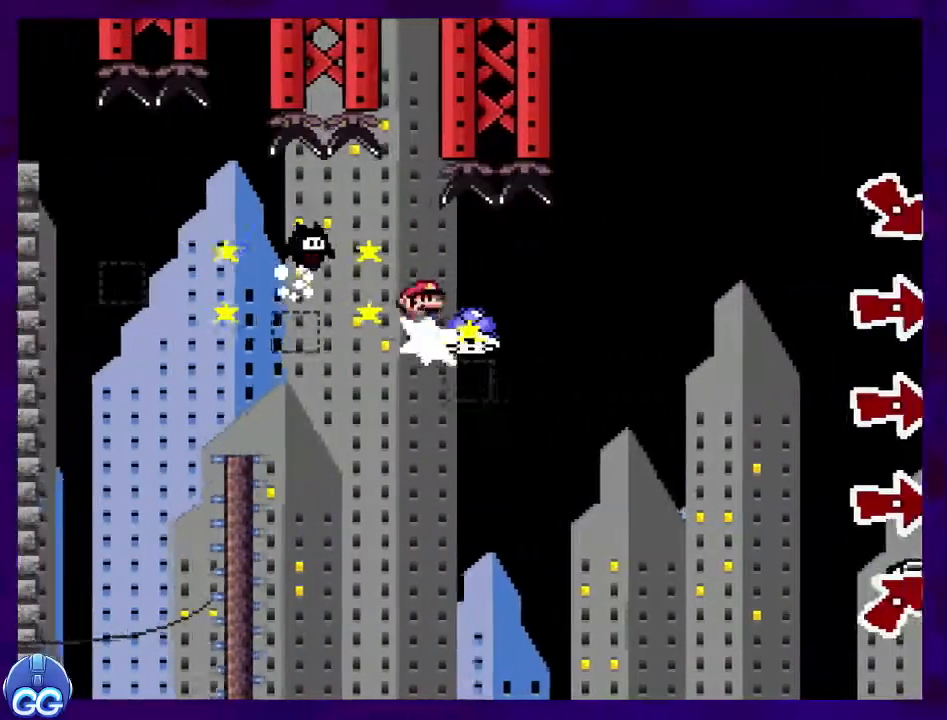
{"buttons": ["B", "X", "DPAD_RIGHT"], "events": [[216, "A", "up"], [250, "B", "down"]]}
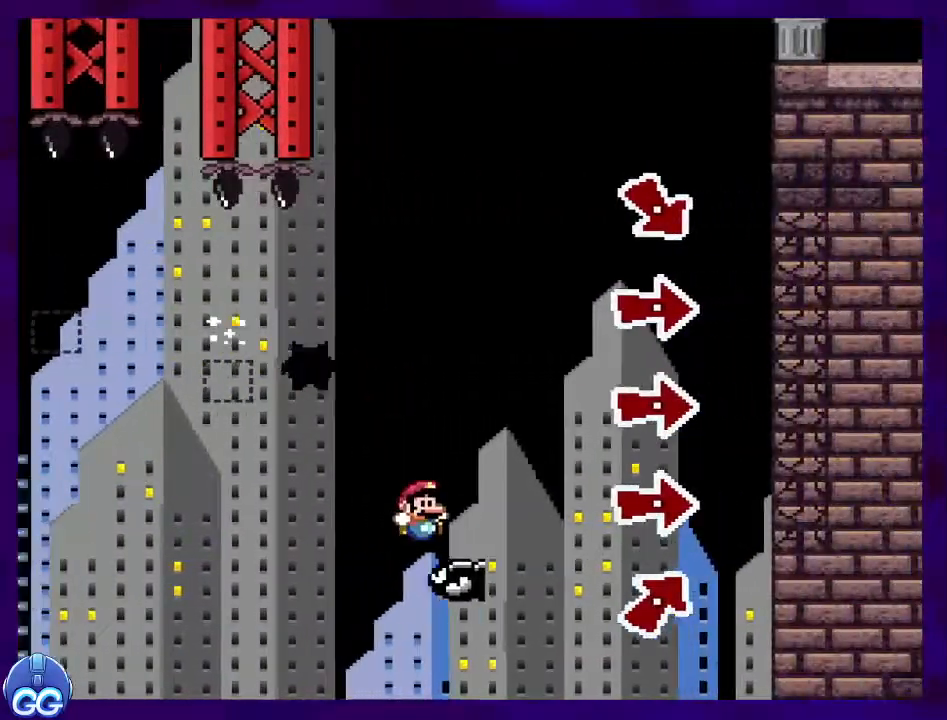
{"buttons": ["B", "X", "DPAD_RIGHT"], "events": []}